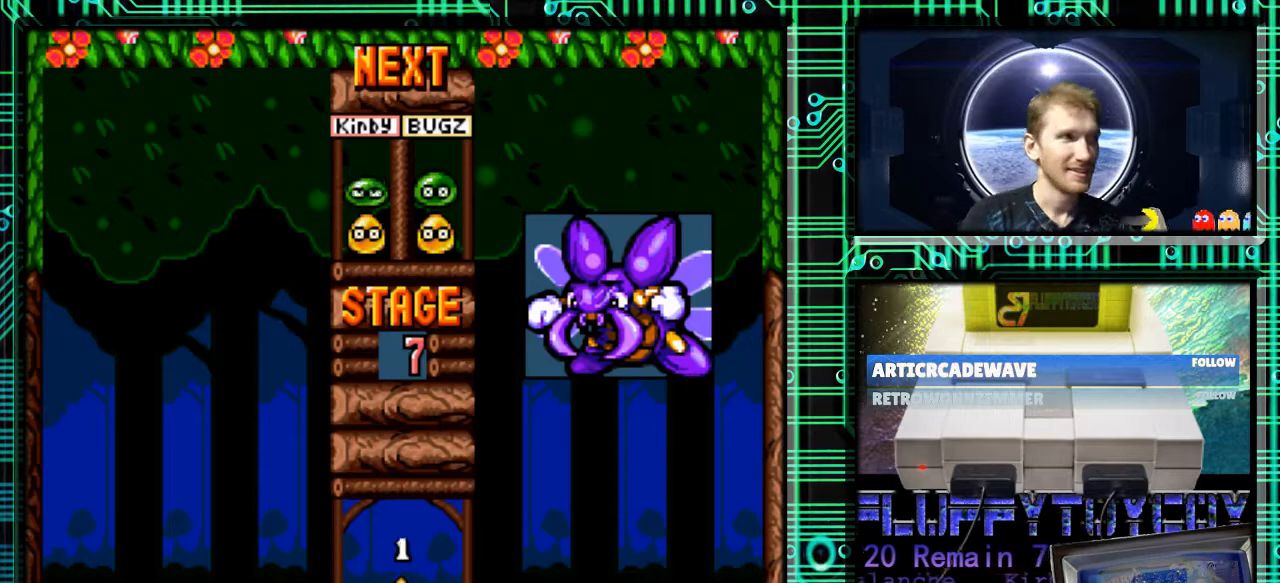
Gameplay with a controller (Nintendo layout); each line is a JSON object with the inputs held at the frame after it. "events" lists button and stick changes between this image and that frame as [ms after this image, input, new state], when the widget could be followed in between. Not read: L3 R3.
{"buttons": [], "events": [[200, "B", "down"], [367, "B", "up"]]}
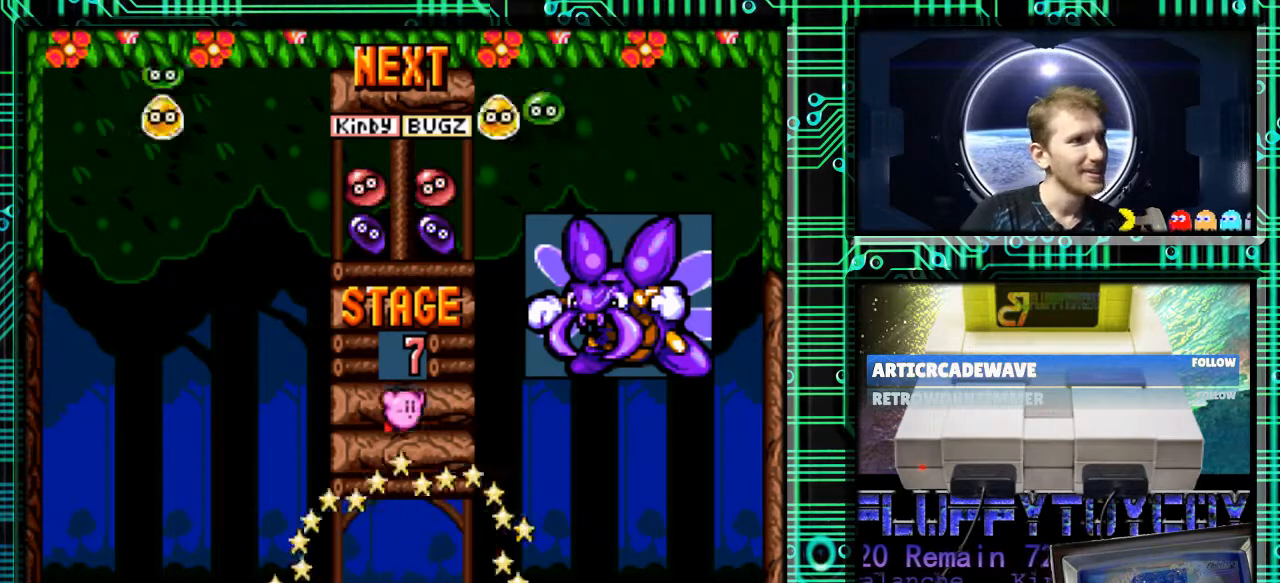
{"buttons": ["DPAD_DOWN", "DPAD_LEFT"], "events": [[300, "B", "down"], [300, "DPAD_LEFT", "down"], [433, "B", "up"], [500, "DPAD_DOWN", "down"]]}
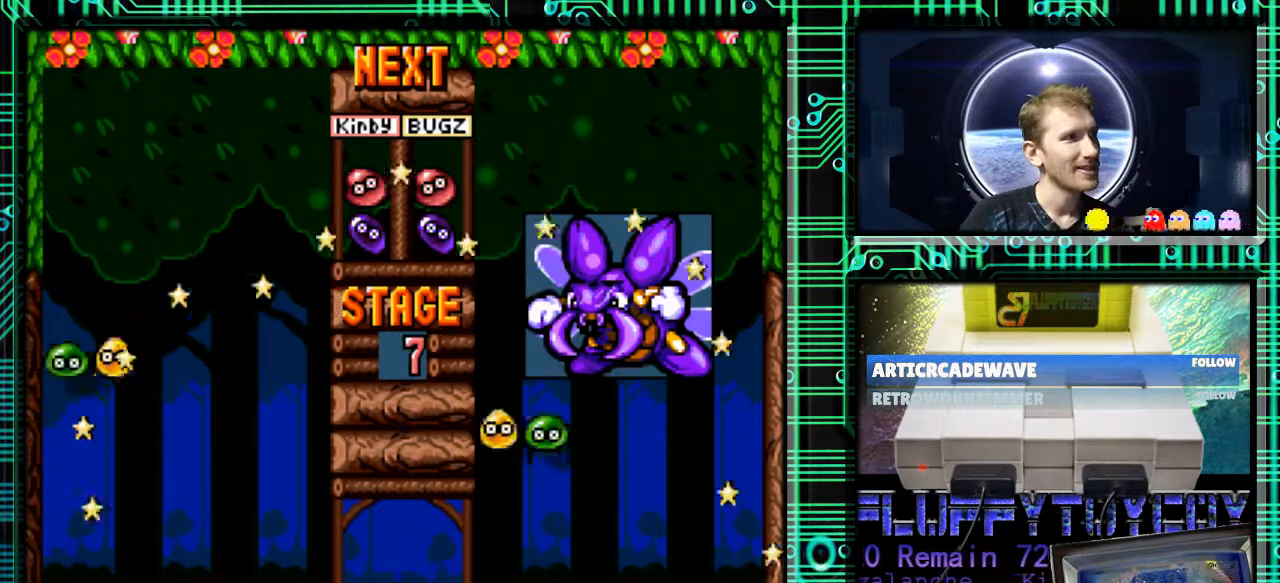
{"buttons": [], "events": [[33, "DPAD_LEFT", "up"], [500, "DPAD_DOWN", "up"]]}
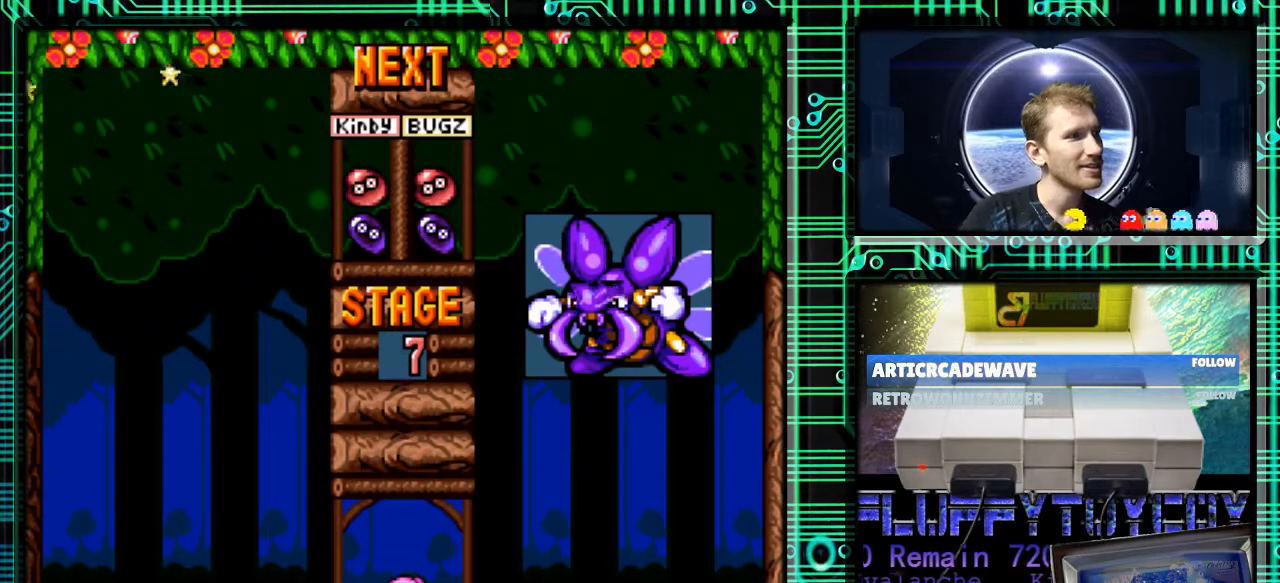
{"buttons": ["B", "DPAD_RIGHT"], "events": [[367, "DPAD_RIGHT", "down"], [400, "B", "down"]]}
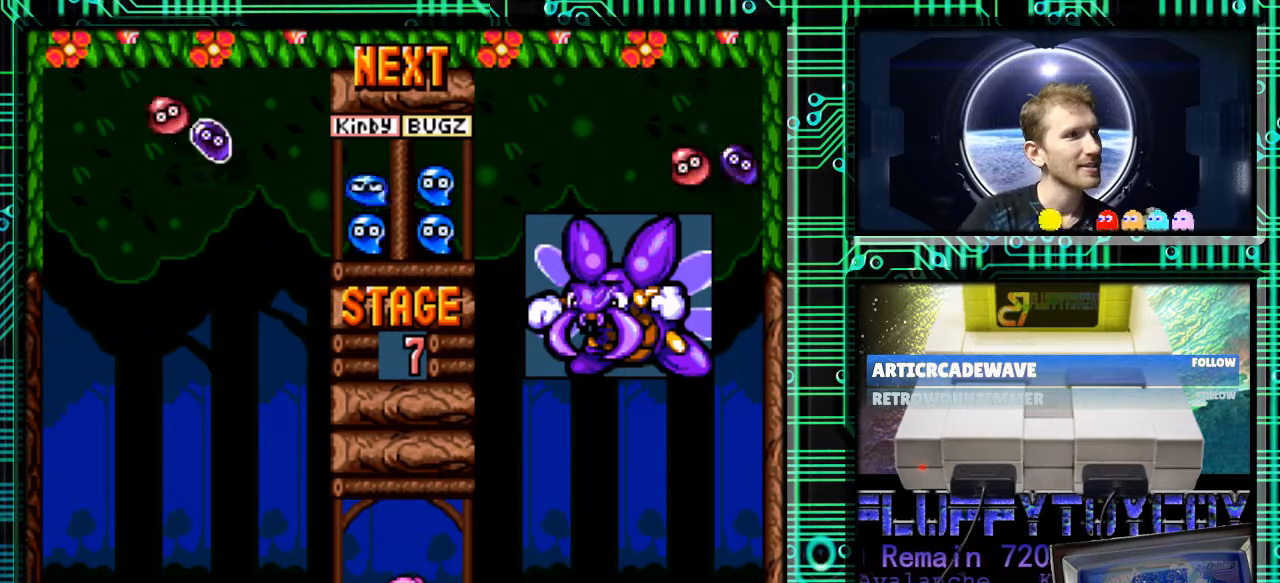
{"buttons": ["DPAD_DOWN"], "events": [[100, "B", "up"], [133, "DPAD_DOWN", "down"], [233, "DPAD_RIGHT", "up"]]}
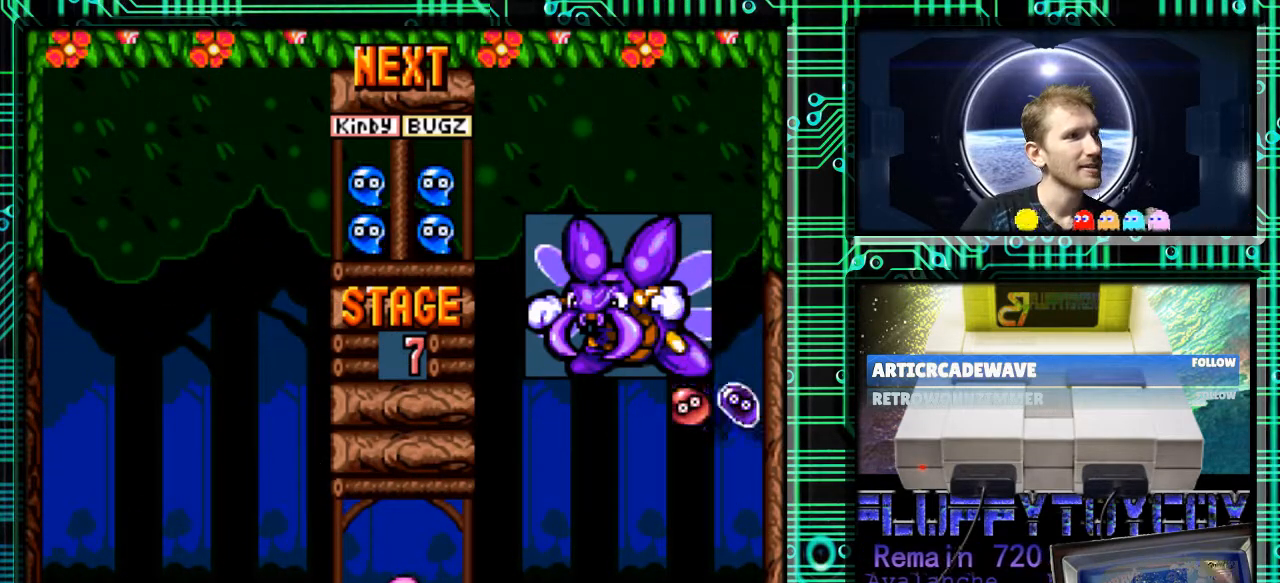
{"buttons": [], "events": [[233, "DPAD_DOWN", "up"]]}
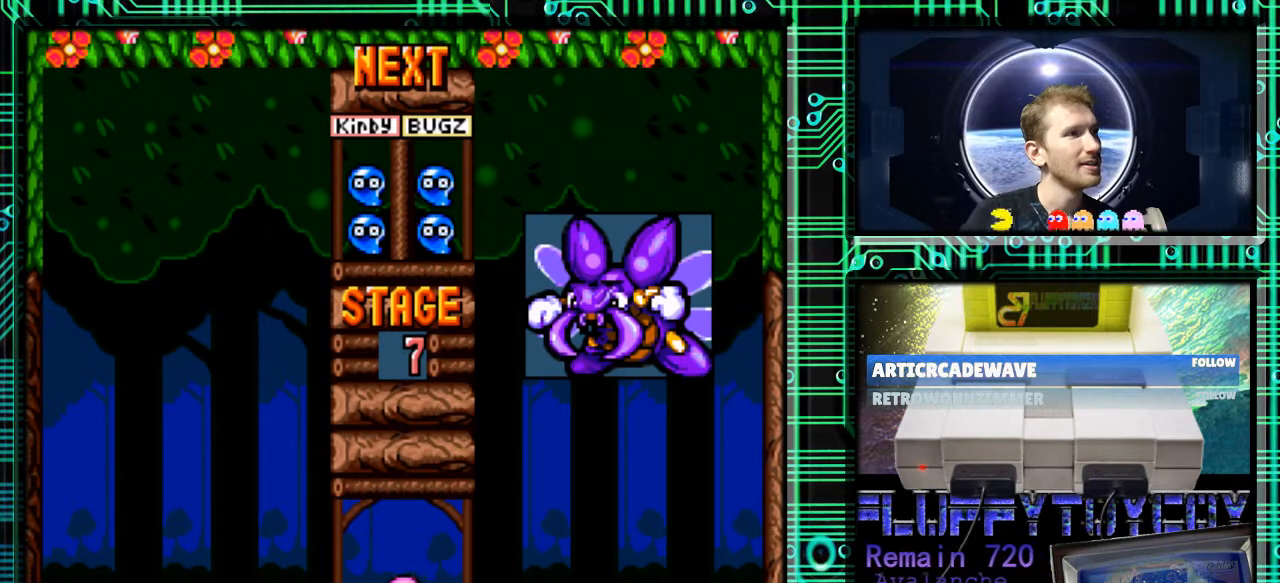
{"buttons": [], "events": []}
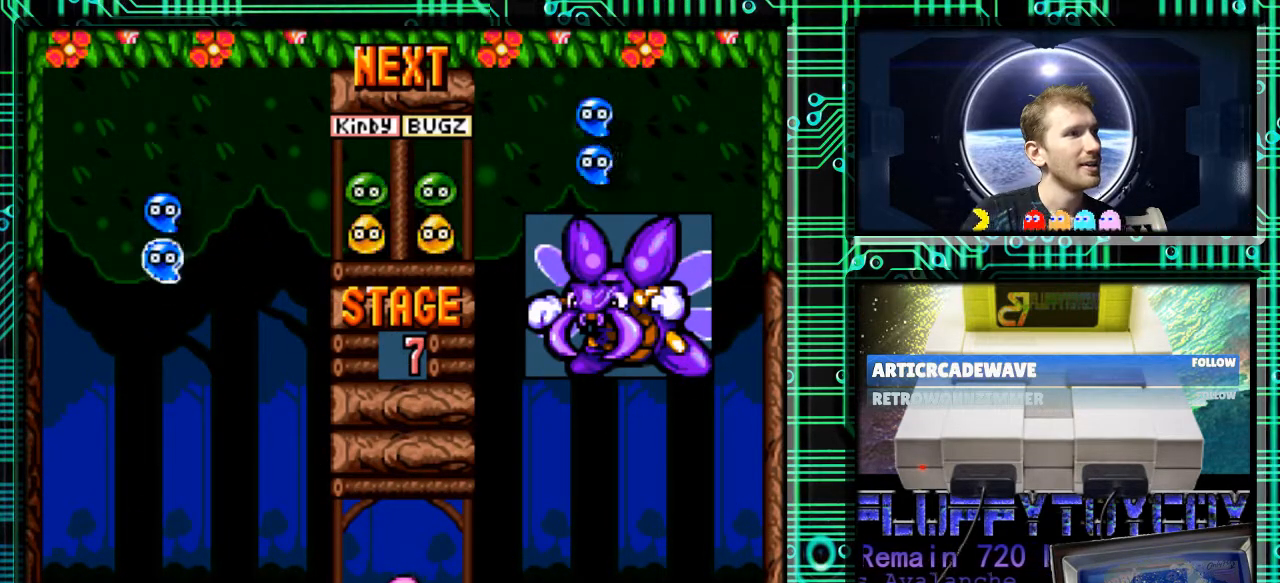
{"buttons": [], "events": [[100, "B", "down"], [200, "B", "up"], [333, "DPAD_RIGHT", "down"], [433, "DPAD_RIGHT", "up"]]}
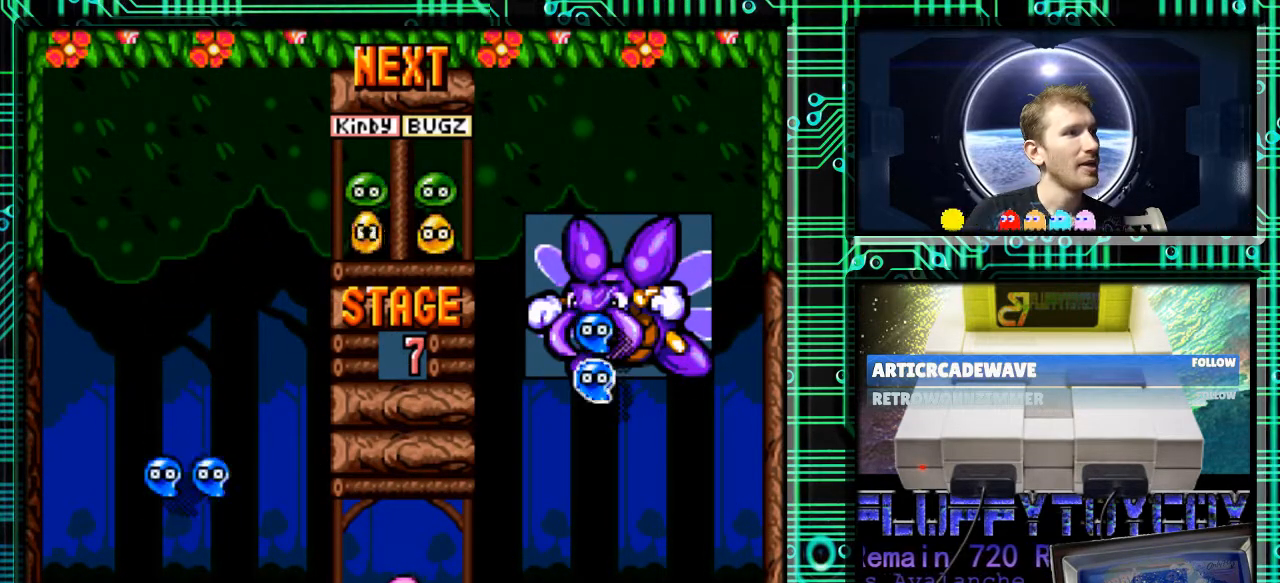
{"buttons": ["DPAD_DOWN"], "events": [[233, "DPAD_DOWN", "down"]]}
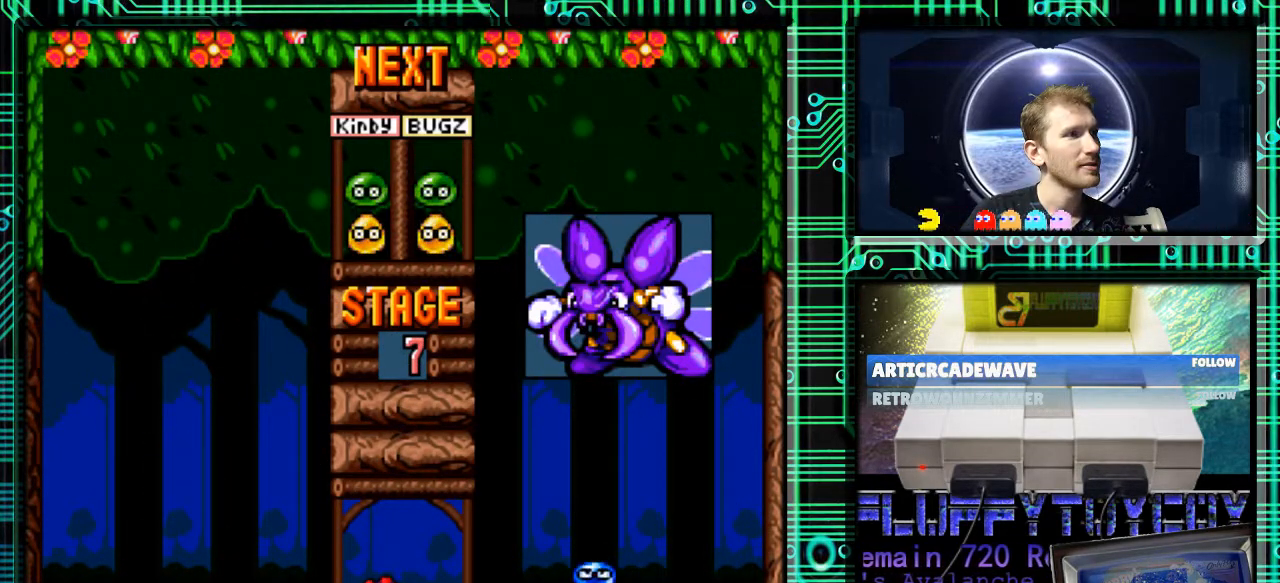
{"buttons": [], "events": [[133, "DPAD_DOWN", "up"]]}
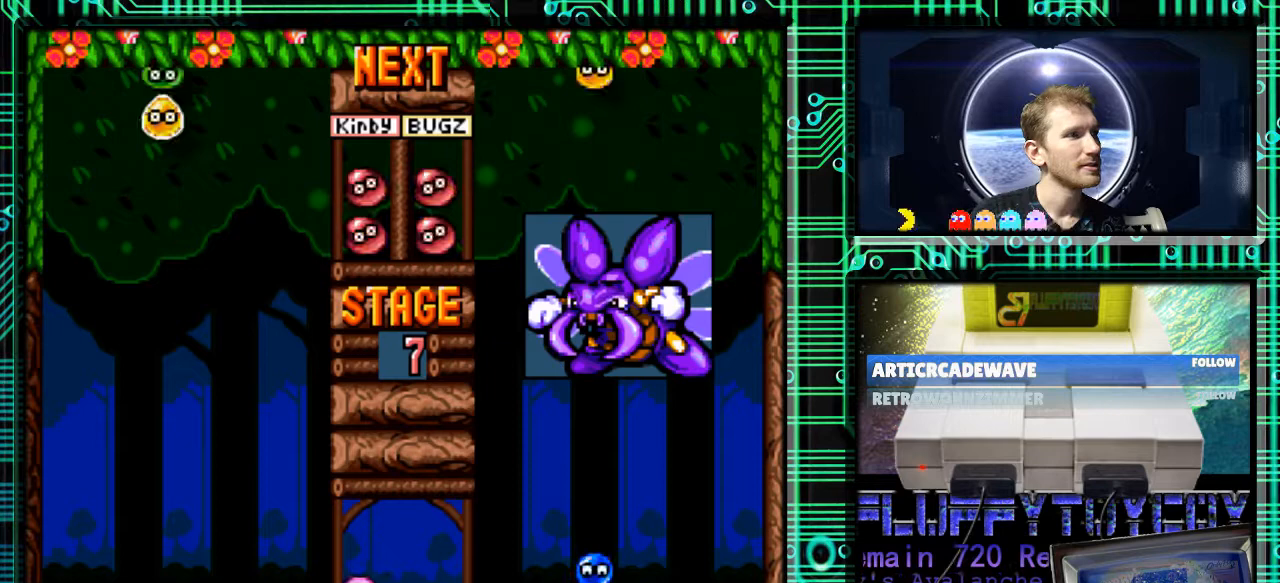
{"buttons": ["B", "DPAD_LEFT"], "events": [[433, "B", "down"], [433, "DPAD_LEFT", "down"]]}
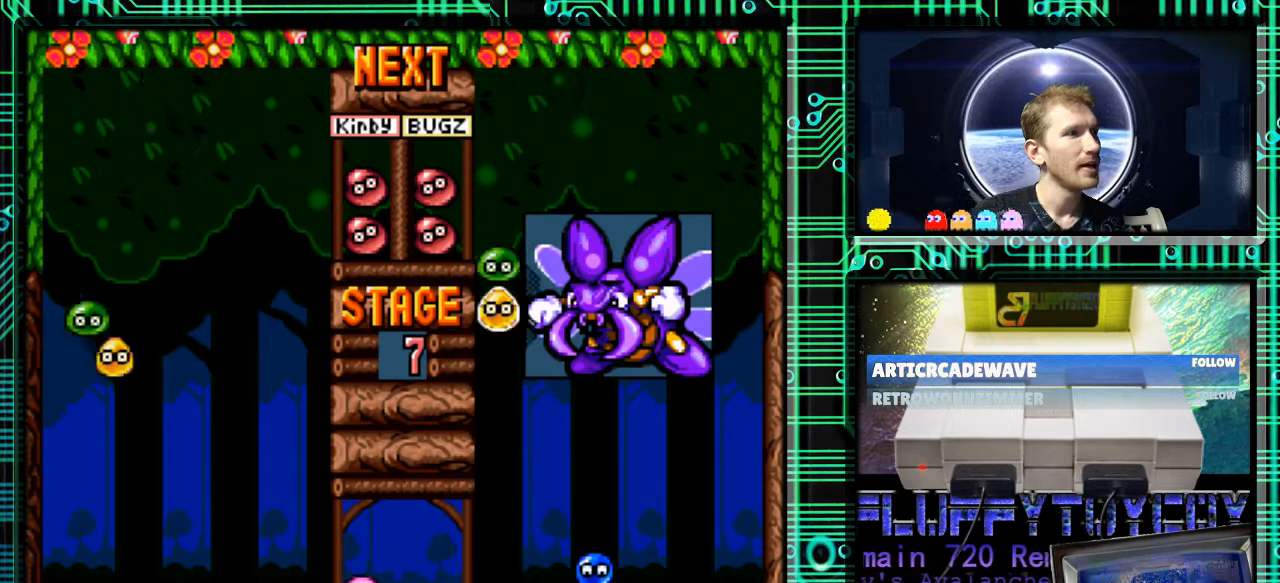
{"buttons": ["DPAD_DOWN"], "events": [[33, "B", "up"], [133, "DPAD_DOWN", "down"], [167, "DPAD_LEFT", "up"]]}
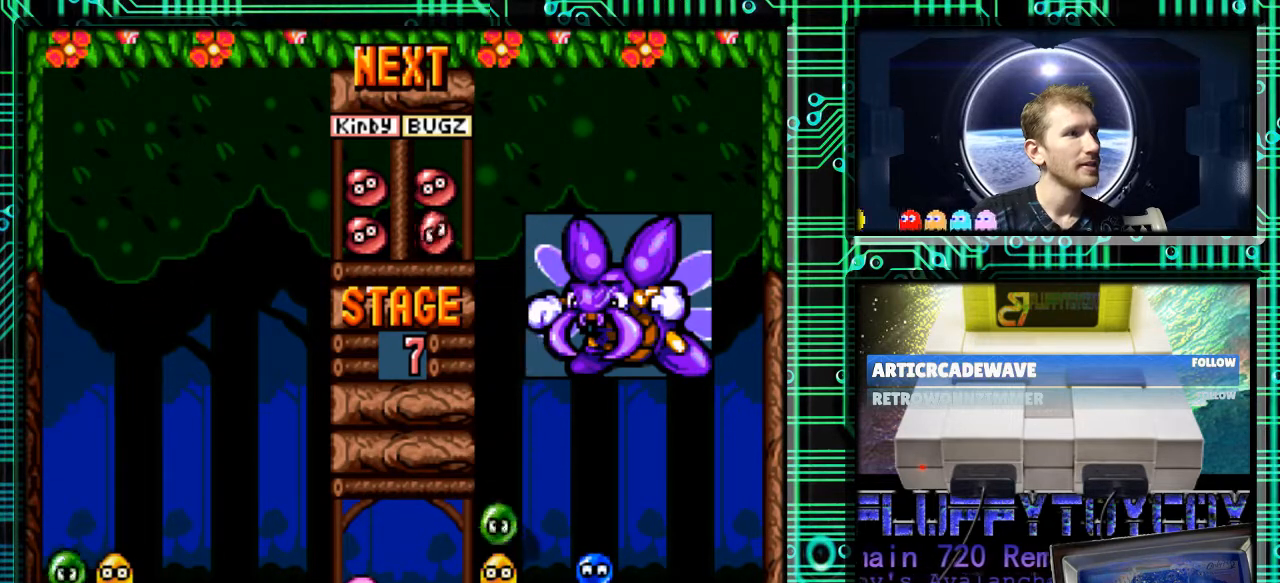
{"buttons": ["DPAD_RIGHT"], "events": [[100, "DPAD_DOWN", "up"], [433, "DPAD_RIGHT", "down"]]}
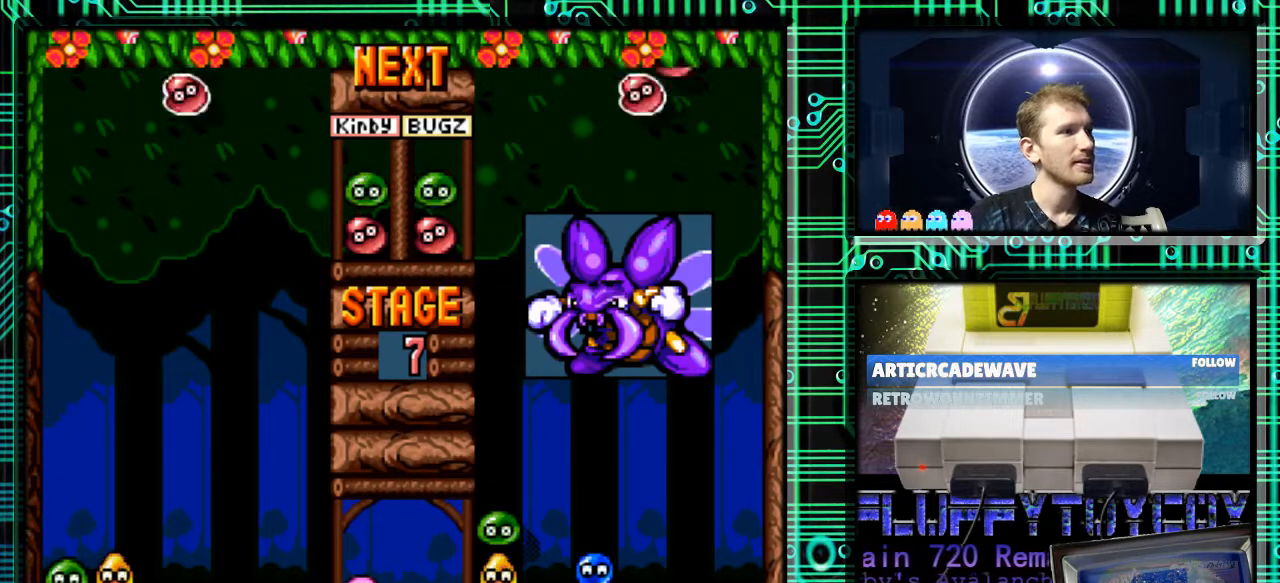
{"buttons": [], "events": [[133, "DPAD_RIGHT", "up"]]}
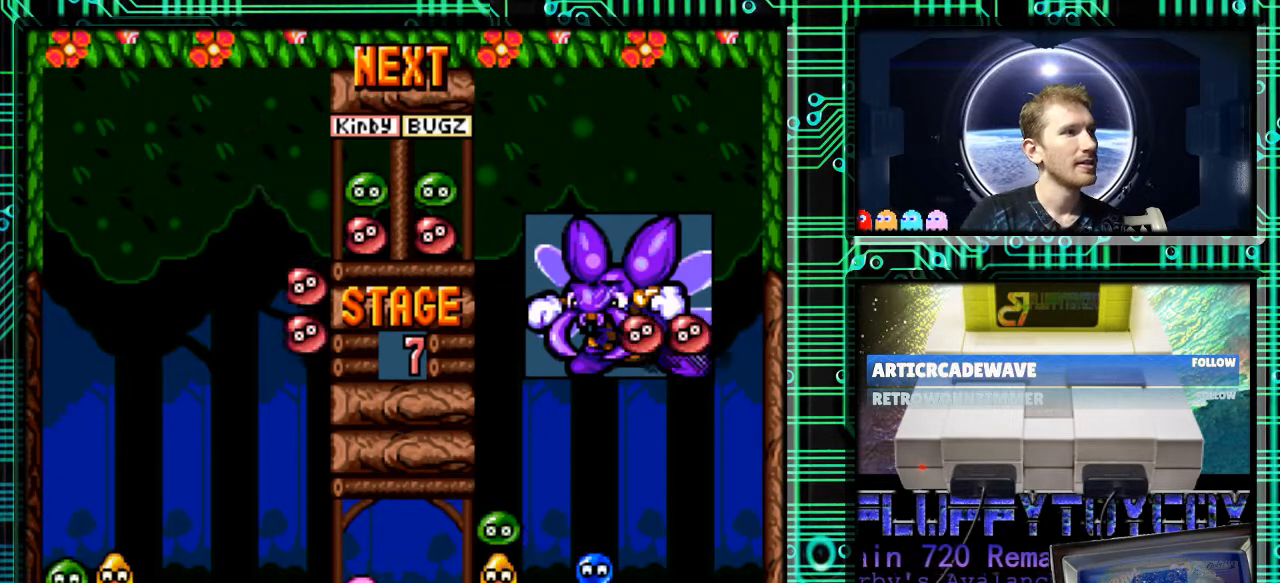
{"buttons": [], "events": [[167, "DPAD_DOWN", "down"], [467, "DPAD_DOWN", "up"]]}
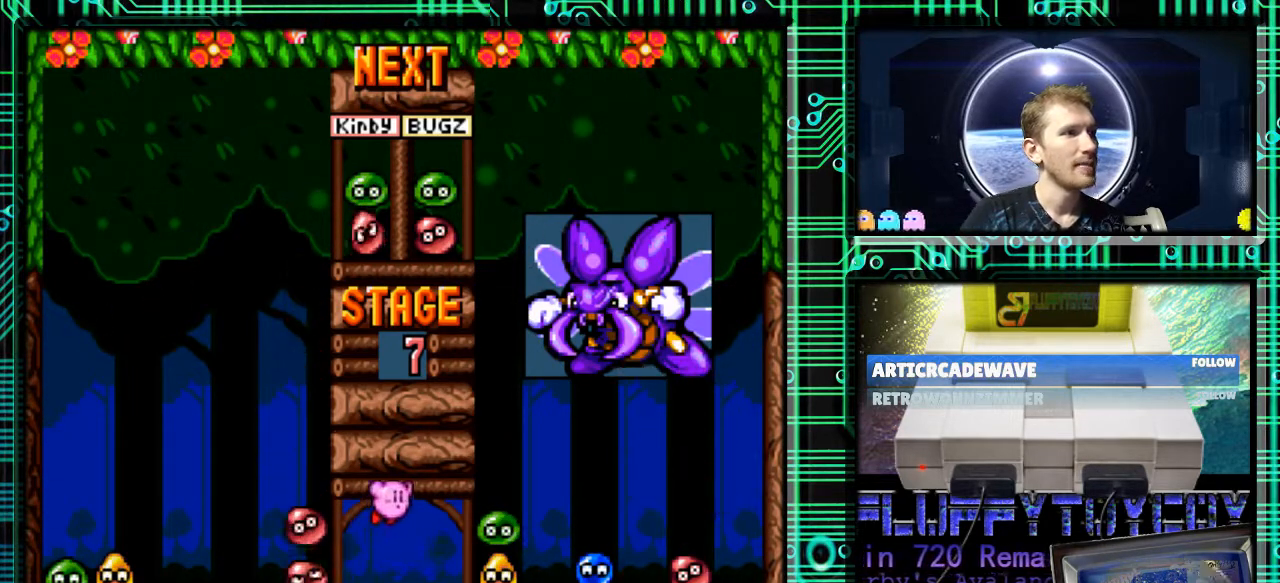
{"buttons": [], "events": []}
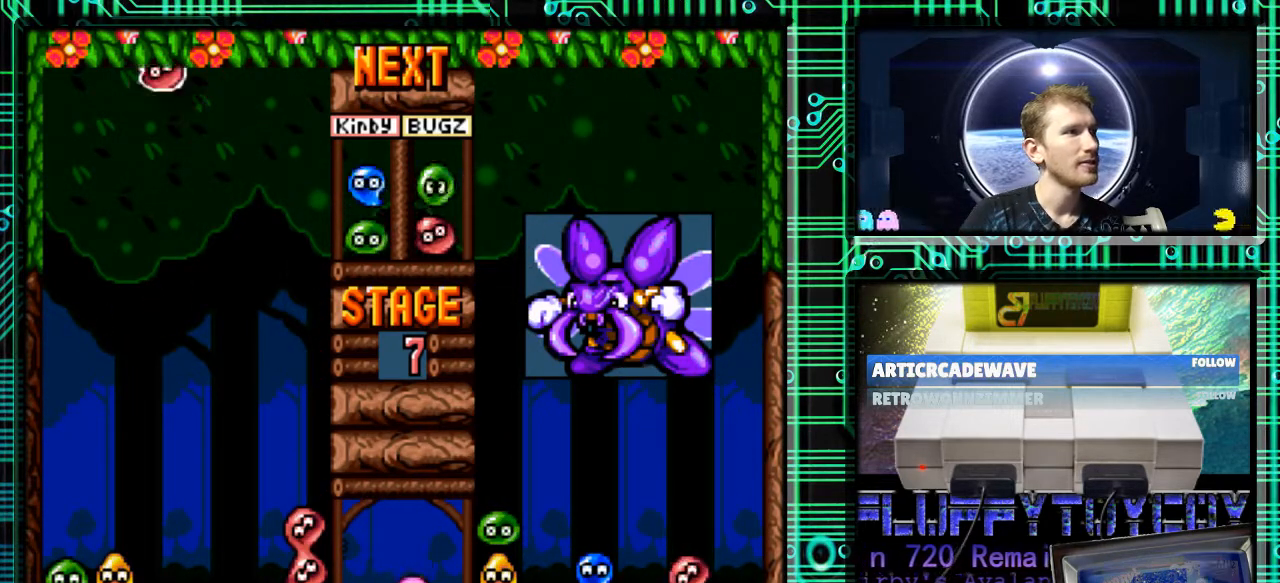
{"buttons": ["DPAD_RIGHT"], "events": [[333, "DPAD_RIGHT", "down"]]}
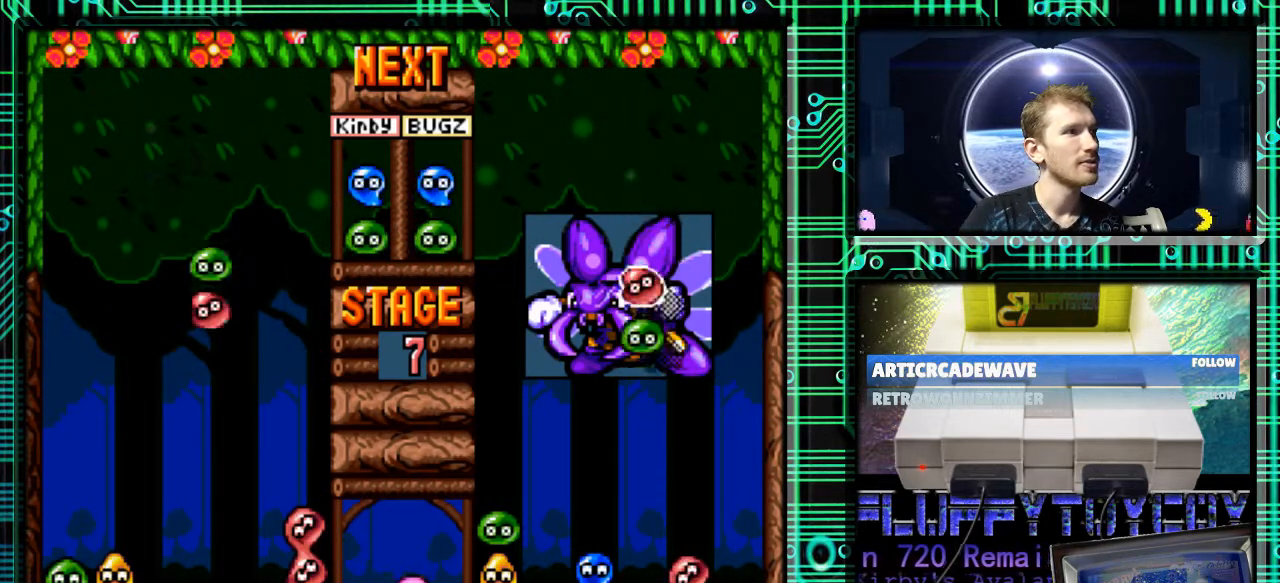
{"buttons": [], "events": [[33, "B", "down"], [333, "B", "up"], [433, "DPAD_RIGHT", "up"]]}
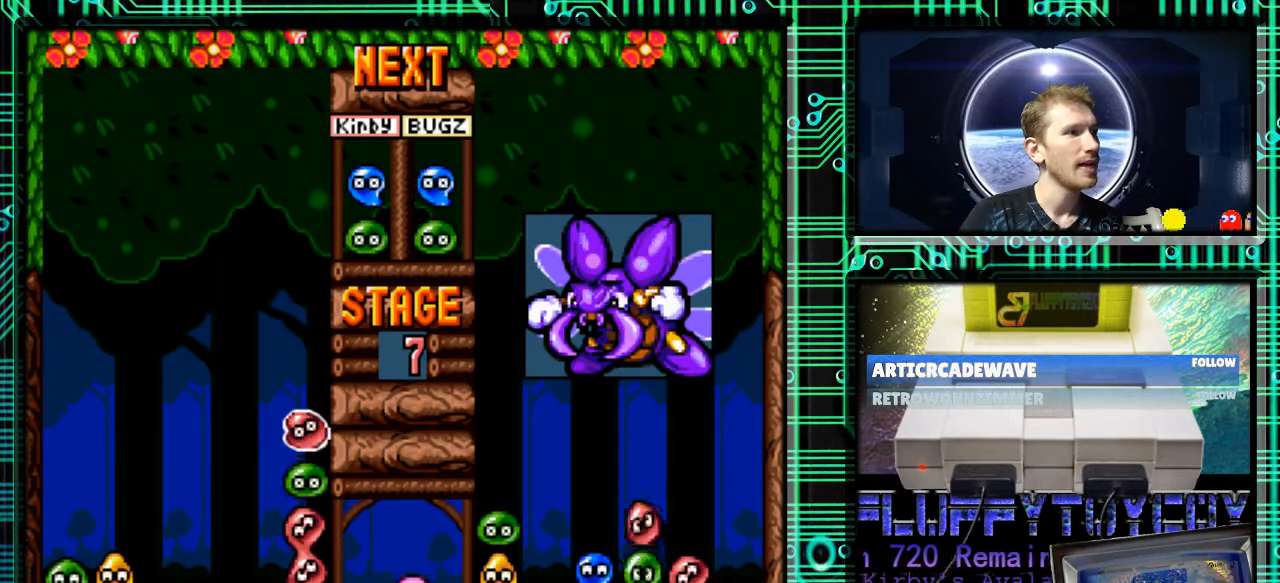
{"buttons": [], "events": []}
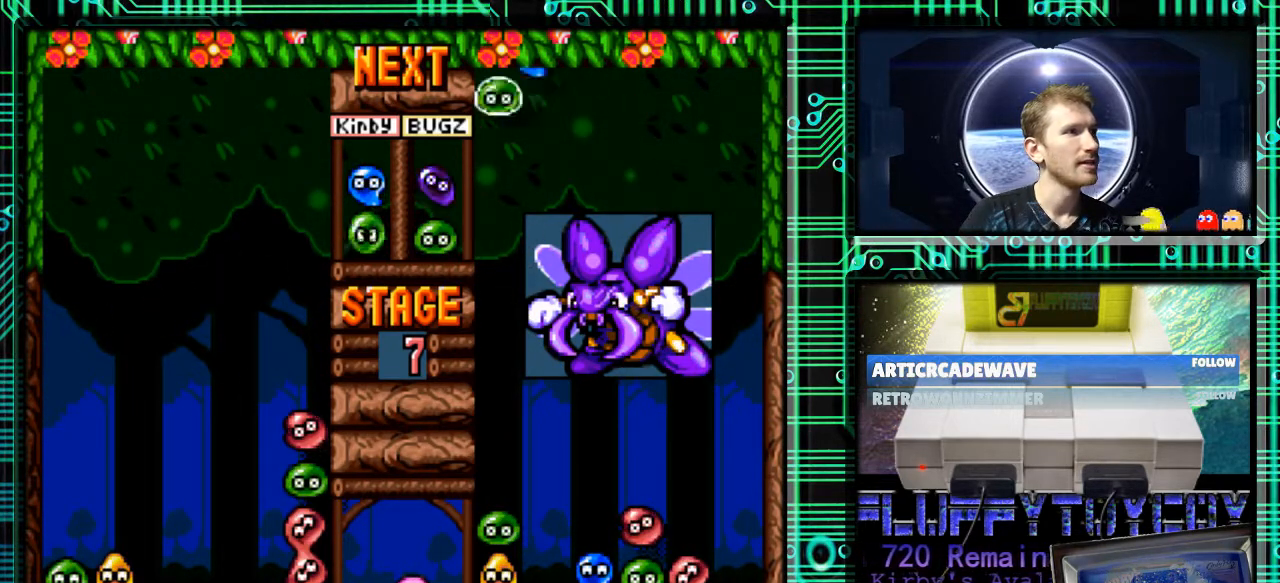
{"buttons": [], "events": []}
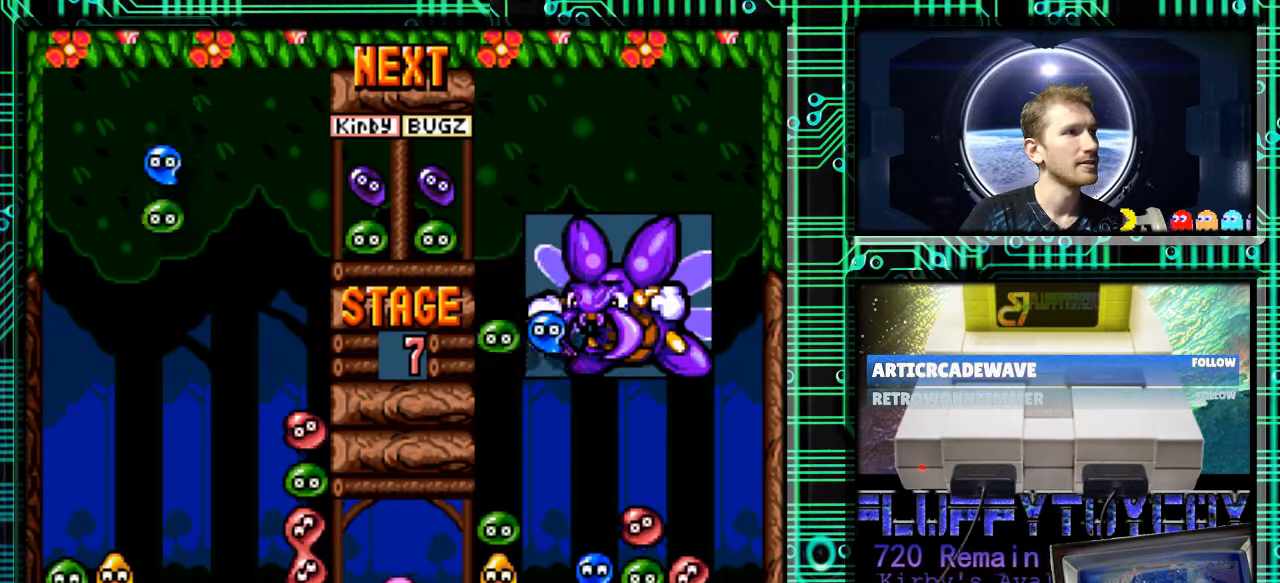
{"buttons": [], "events": [[100, "DPAD_RIGHT", "down"], [167, "DPAD_RIGHT", "up"], [300, "B", "down"], [367, "DPAD_RIGHT", "down"], [400, "B", "up"], [500, "DPAD_RIGHT", "up"]]}
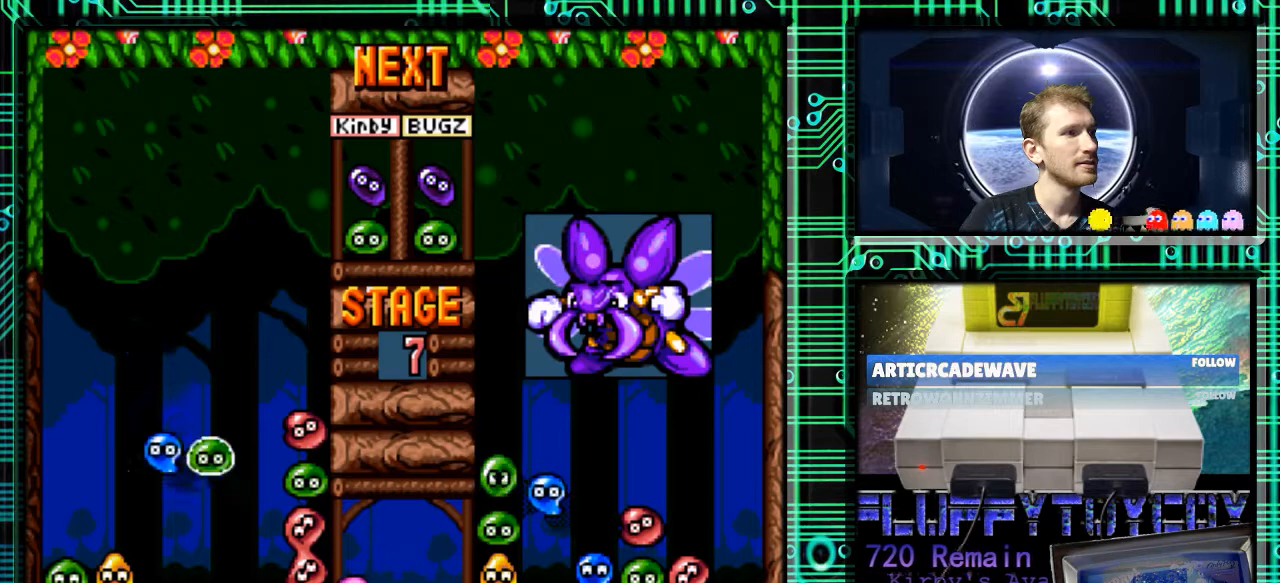
{"buttons": ["DPAD_RIGHT"], "events": [[467, "DPAD_RIGHT", "down"]]}
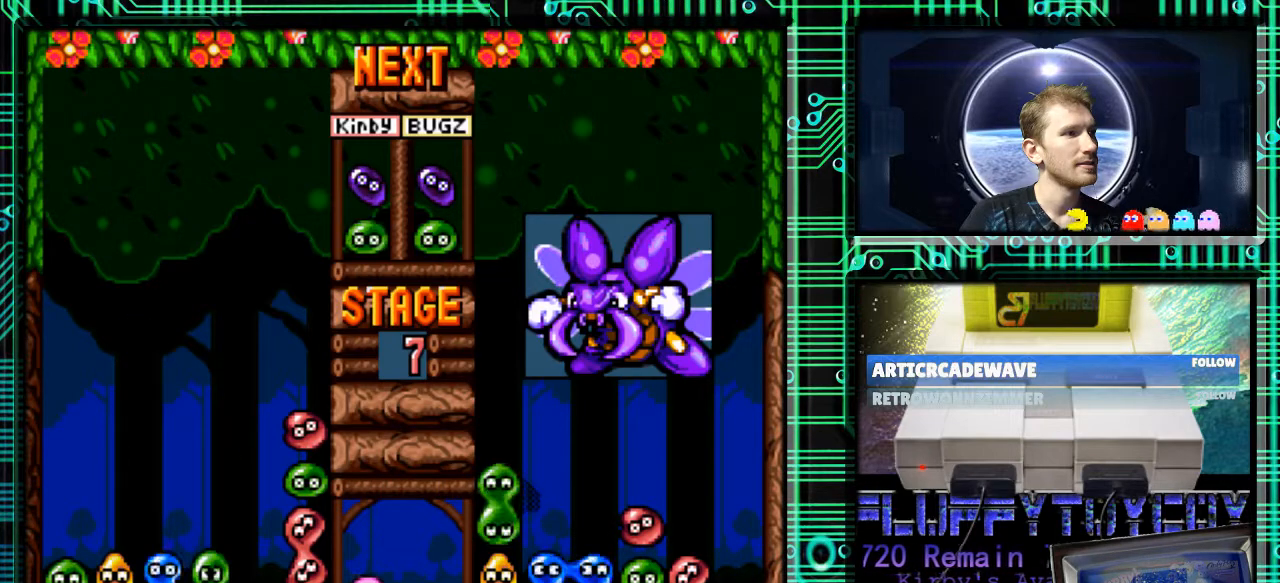
{"buttons": [], "events": [[100, "DPAD_RIGHT", "up"]]}
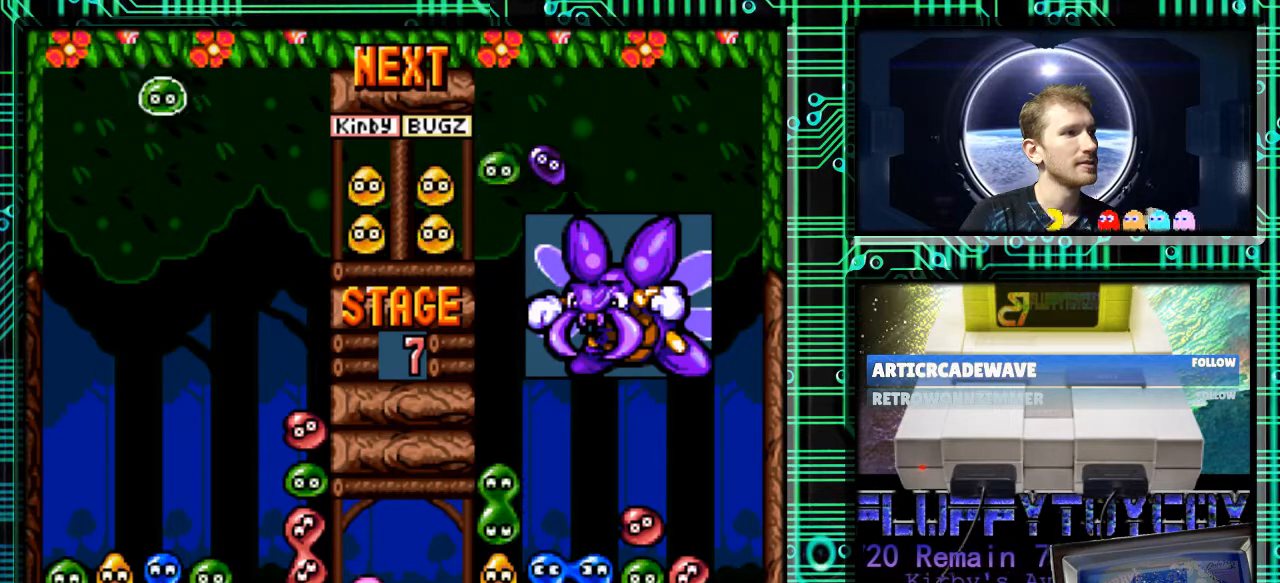
{"buttons": [], "events": []}
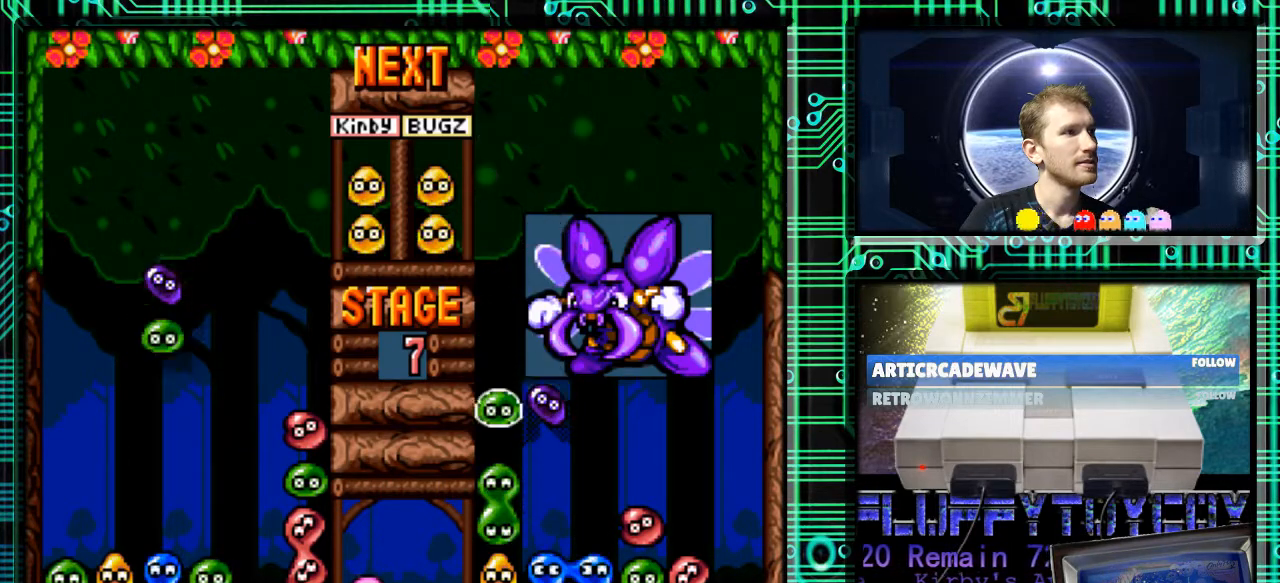
{"buttons": [], "events": [[233, "B", "down"], [267, "DPAD_RIGHT", "down"], [300, "B", "up"], [300, "DPAD_RIGHT", "up"]]}
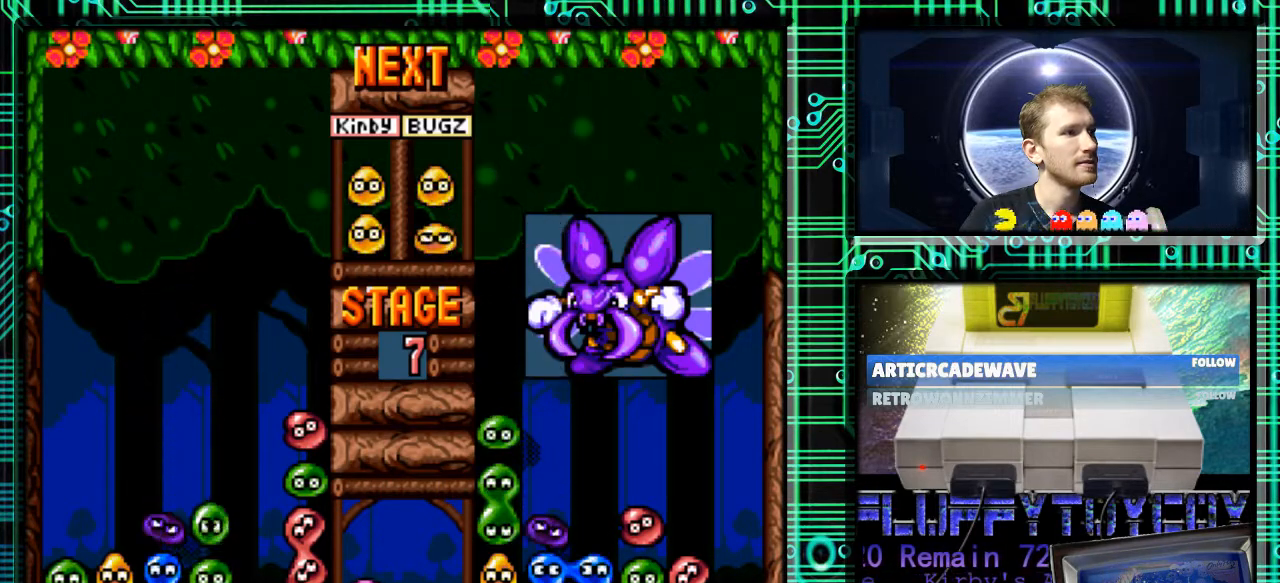
{"buttons": [], "events": []}
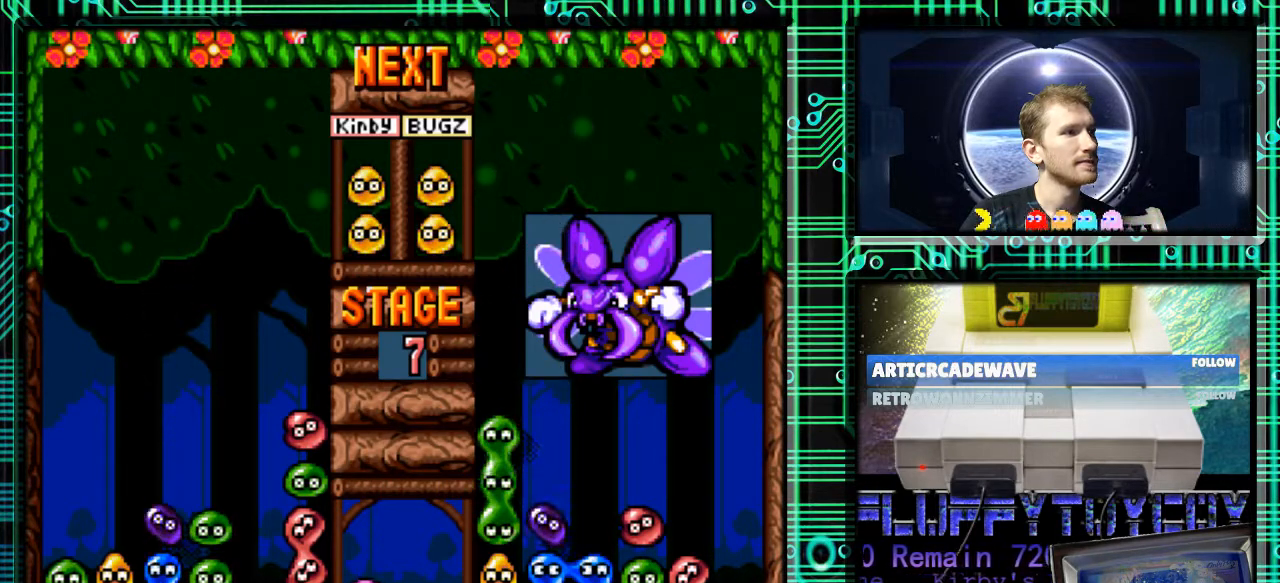
{"buttons": [], "events": []}
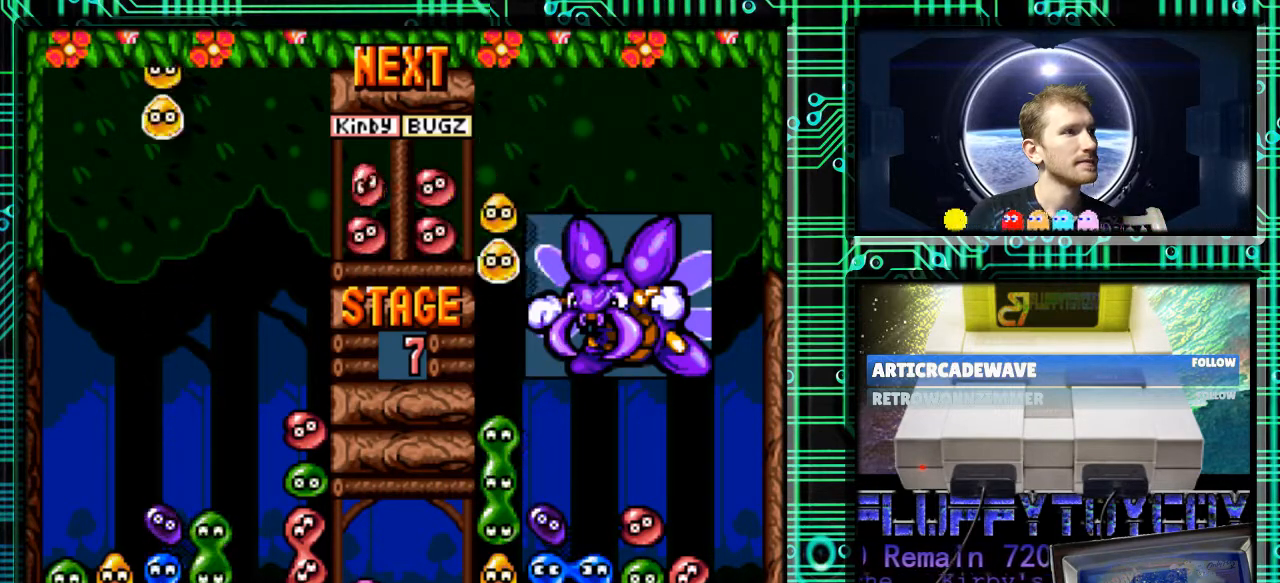
{"buttons": [], "events": []}